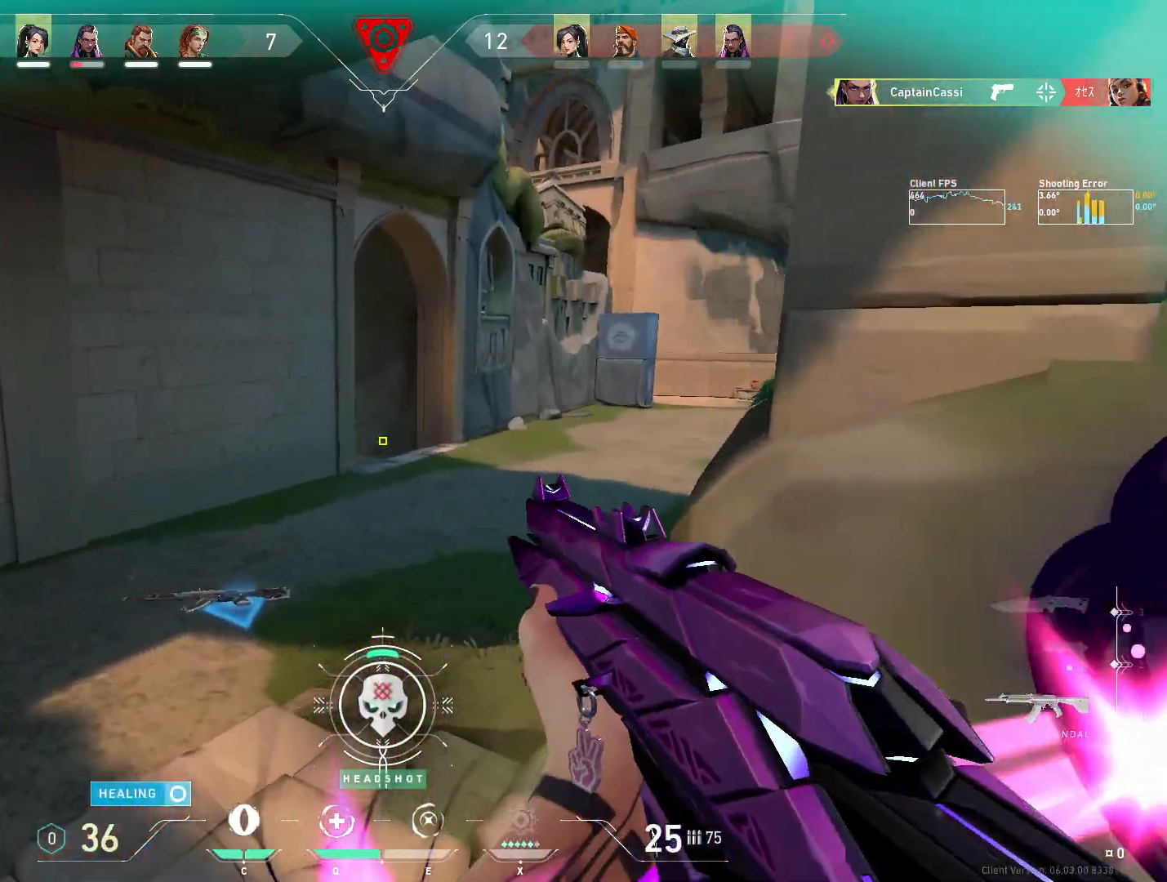
Gameplay with keyboard and mouse; each line is a JSON object with the keys and mouse buttons held at the frame after it. "events" lists presses ("down") and releases ("up") of "4", "a", "c", "ctrl", "d", "e", "q", "r", "s", "shift", "space", "w", "x", "z", "mouse_left", "mouse_wheel", "mouse_right", "mouse_mb4" and "mouse_mb5" between this image and that frame as [ms after this image, input, new state], when the widget could be followed in between. "mouse_left", "mouse_wheel", "mouse_right", "mouse_mb4", "mouse_mb5" = the "left", "wheel", "right", "mb4", "mb5" buttons of the "mouse" list. No other keys are recorded. "wheel" means that the mouse wheel is clicked or scrolled. Mouse movement is not recorded.
{"keys": ["r", "w"], "mouse": [], "events": [[83, "mouse_mb4", "up"], [133, "mouse_mb4", "down"], [250, "mouse_mb4", "up"], [333, "r", "down"], [433, "r", "up"], [450, "a", "up"], [500, "r", "down"]]}
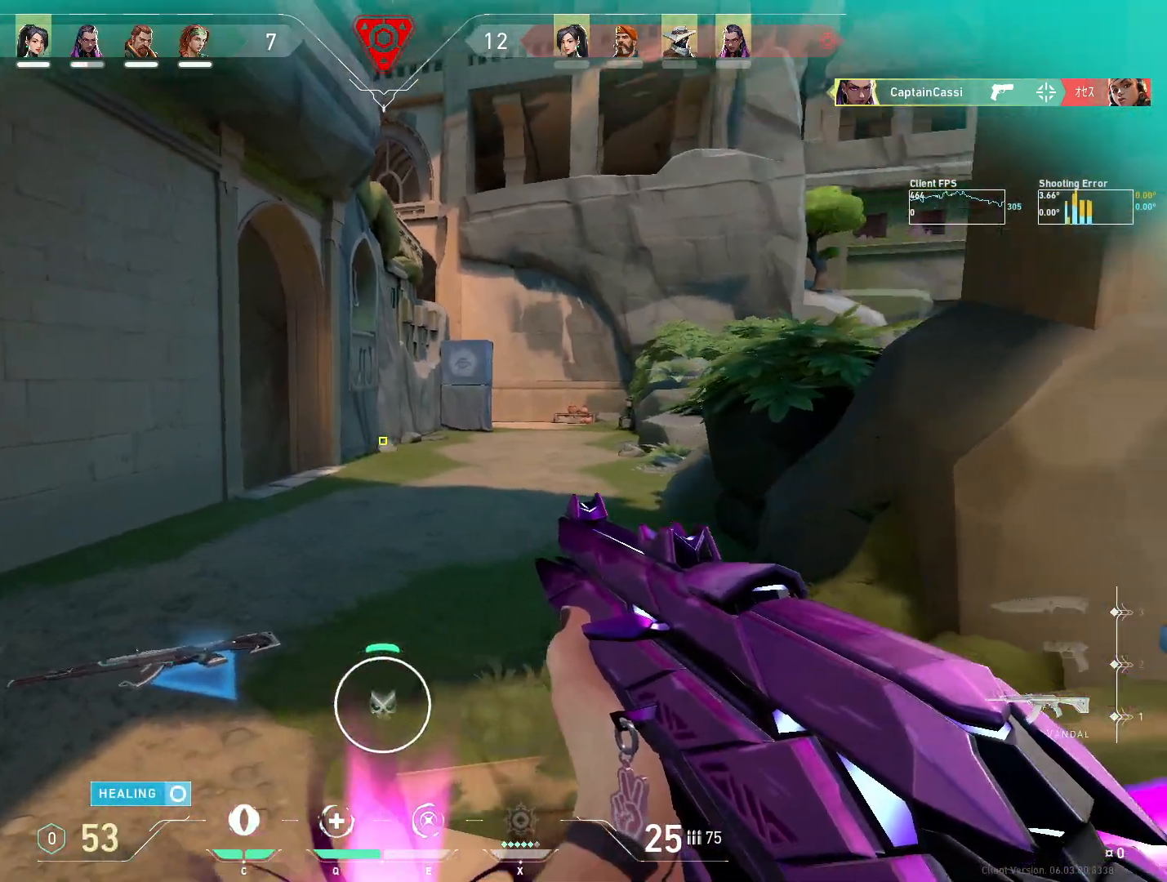
{"keys": ["a", "s"], "mouse": [], "events": [[83, "r", "up"], [167, "r", "down"], [217, "a", "down"], [233, "r", "up"], [367, "w", "up"], [467, "s", "down"]]}
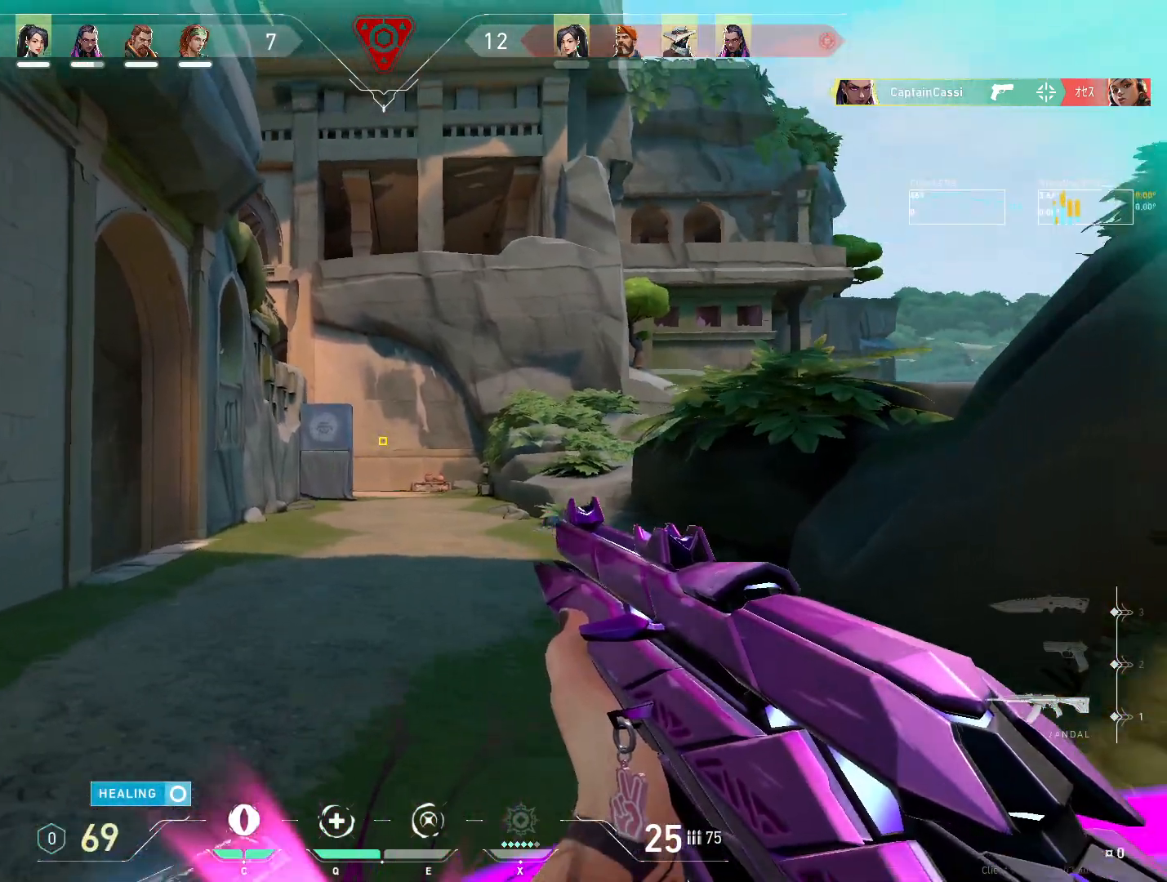
{"keys": ["w"], "mouse": [], "events": [[50, "a", "up"], [150, "r", "down"], [217, "a", "down"], [250, "r", "up"], [267, "s", "up"], [333, "w", "down"], [367, "a", "up"]]}
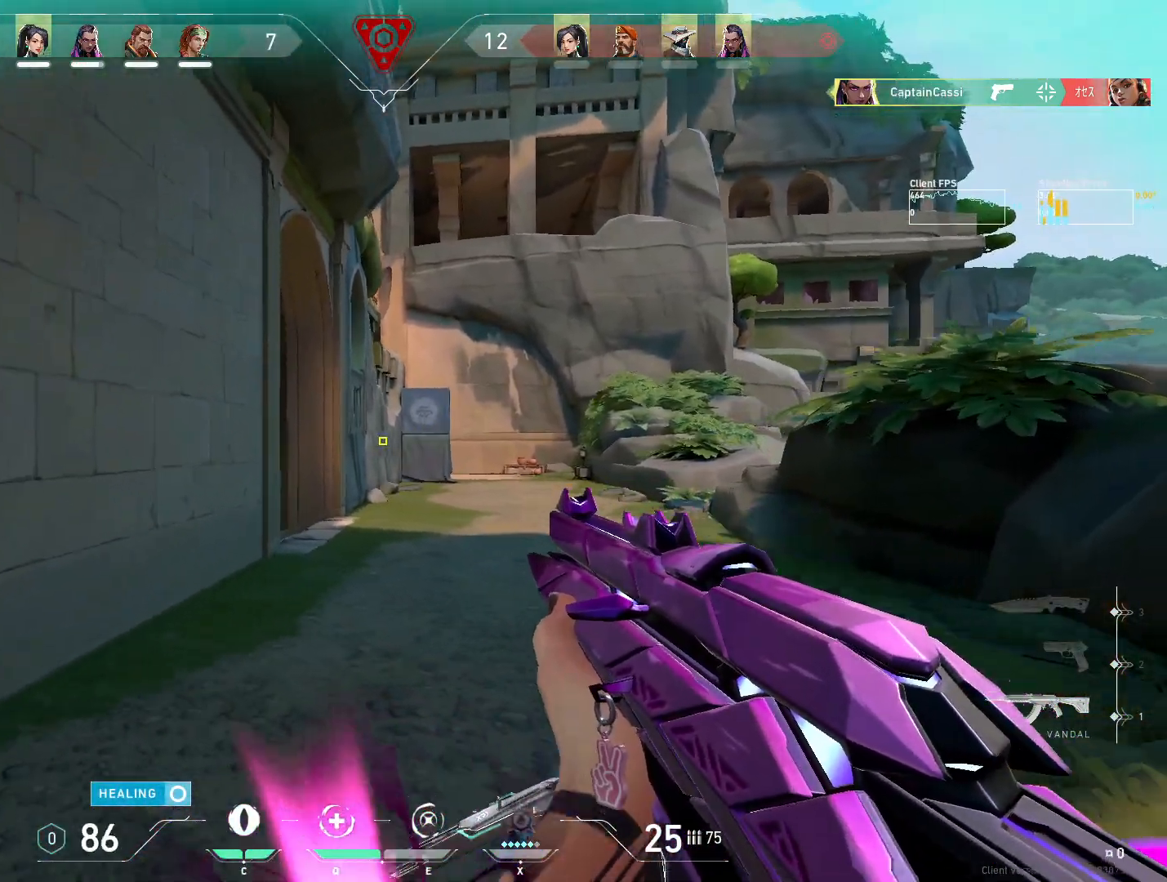
{"keys": ["w"], "mouse": [], "events": []}
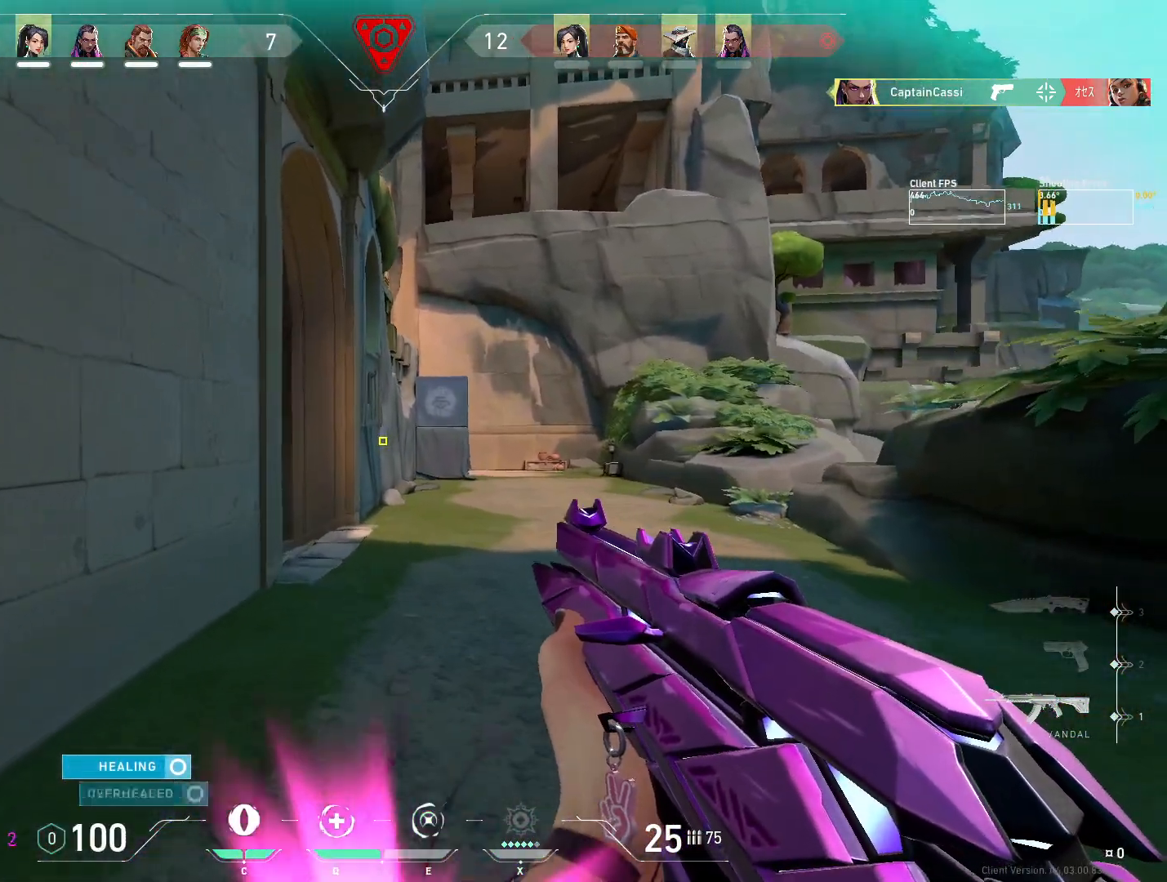
{"keys": ["d", "w"], "mouse": [], "events": [[450, "d", "down"]]}
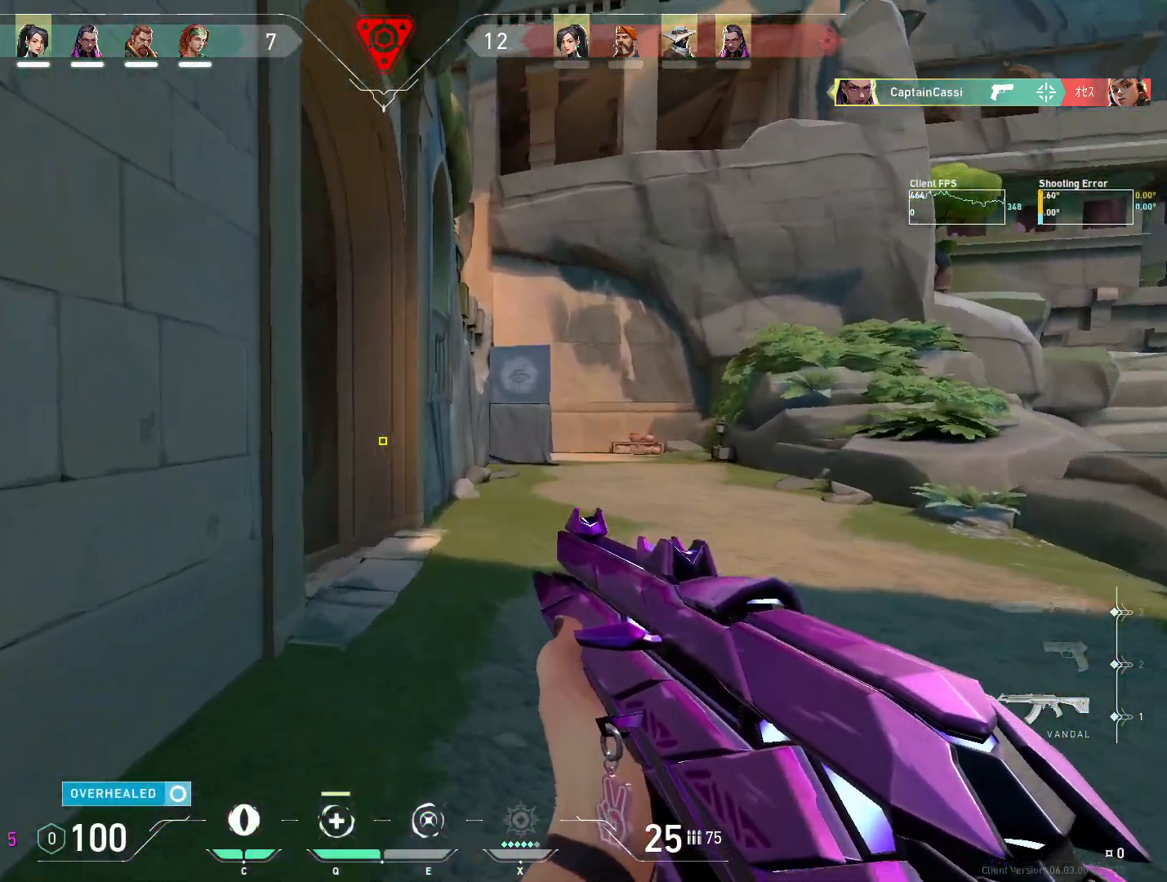
{"keys": ["d", "w"], "mouse": [], "events": []}
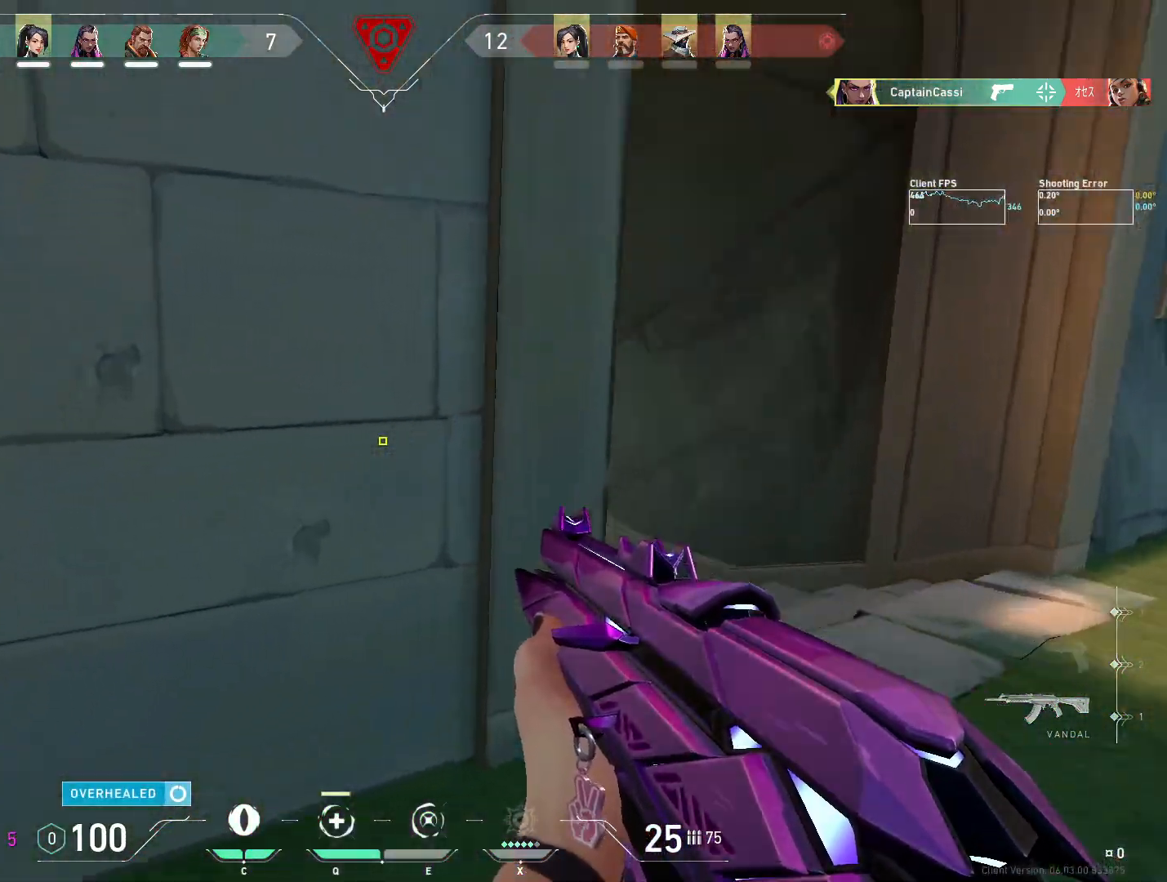
{"keys": ["d", "s"], "mouse": ["left"], "events": [[350, "w", "up"], [383, "mouse_left", "down"], [467, "s", "down"]]}
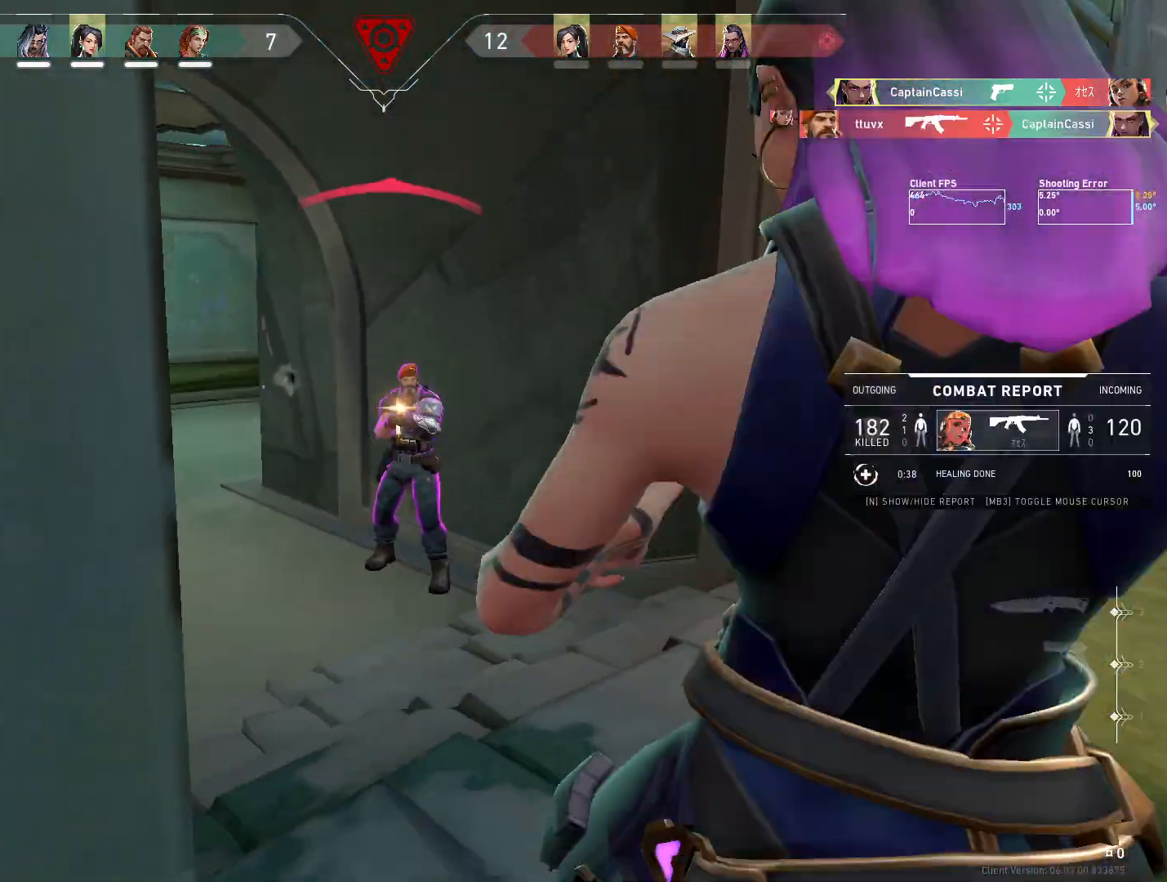
{"keys": [], "mouse": ["left"], "events": [[250, "d", "up"], [250, "s", "up"]]}
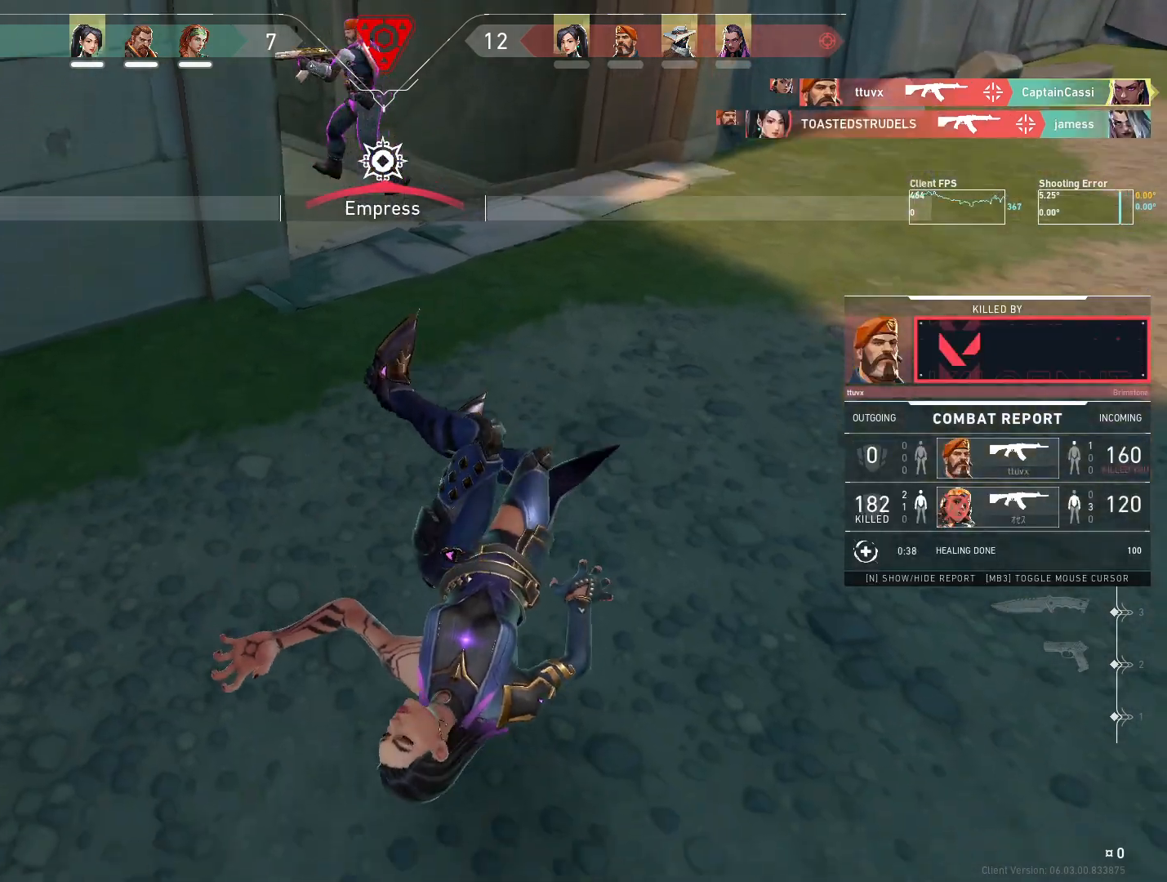
{"keys": [], "mouse": ["left"], "events": [[50, "mouse_left", "up"], [133, "mouse_left", "down"], [367, "mouse_left", "up"], [400, "mouse_left", "down"]]}
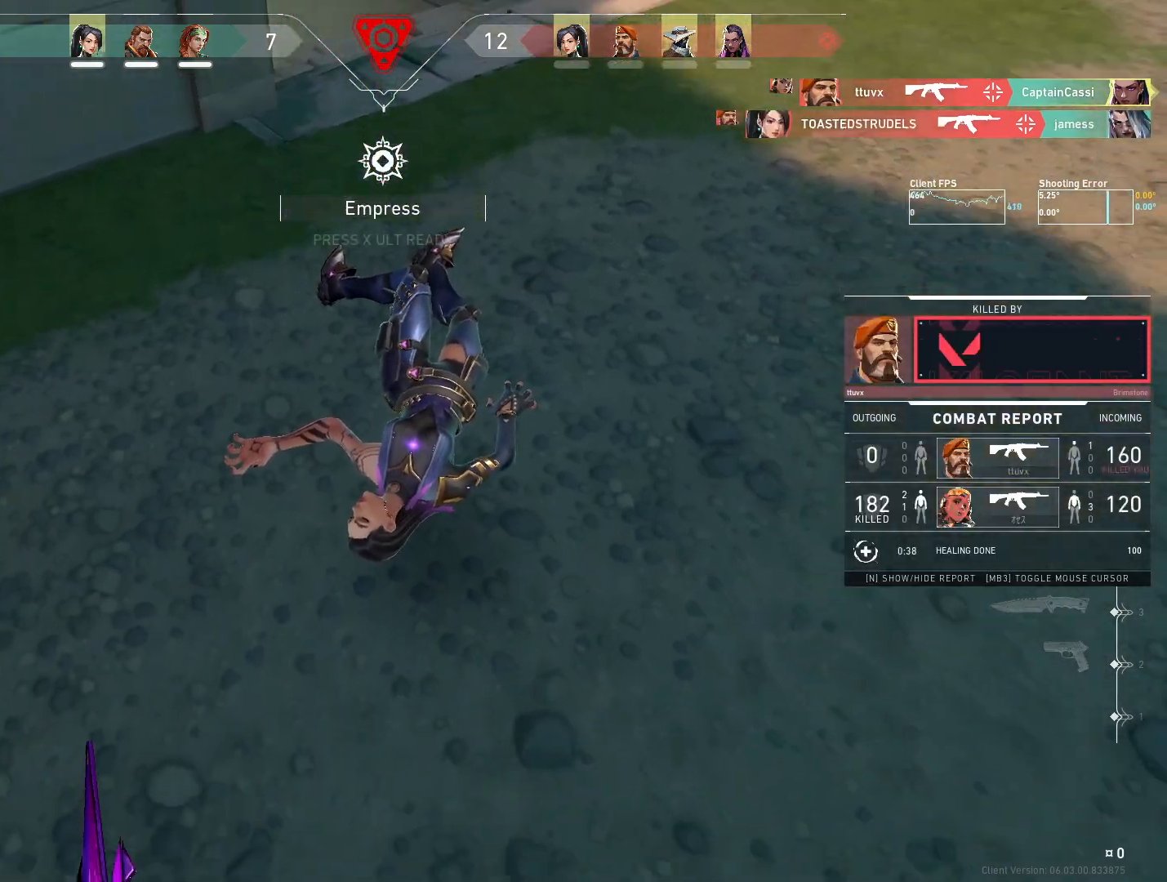
{"keys": [], "mouse": ["left"], "events": [[100, "mouse_left", "up"], [183, "mouse_left", "down"], [367, "mouse_left", "up"], [500, "mouse_left", "down"]]}
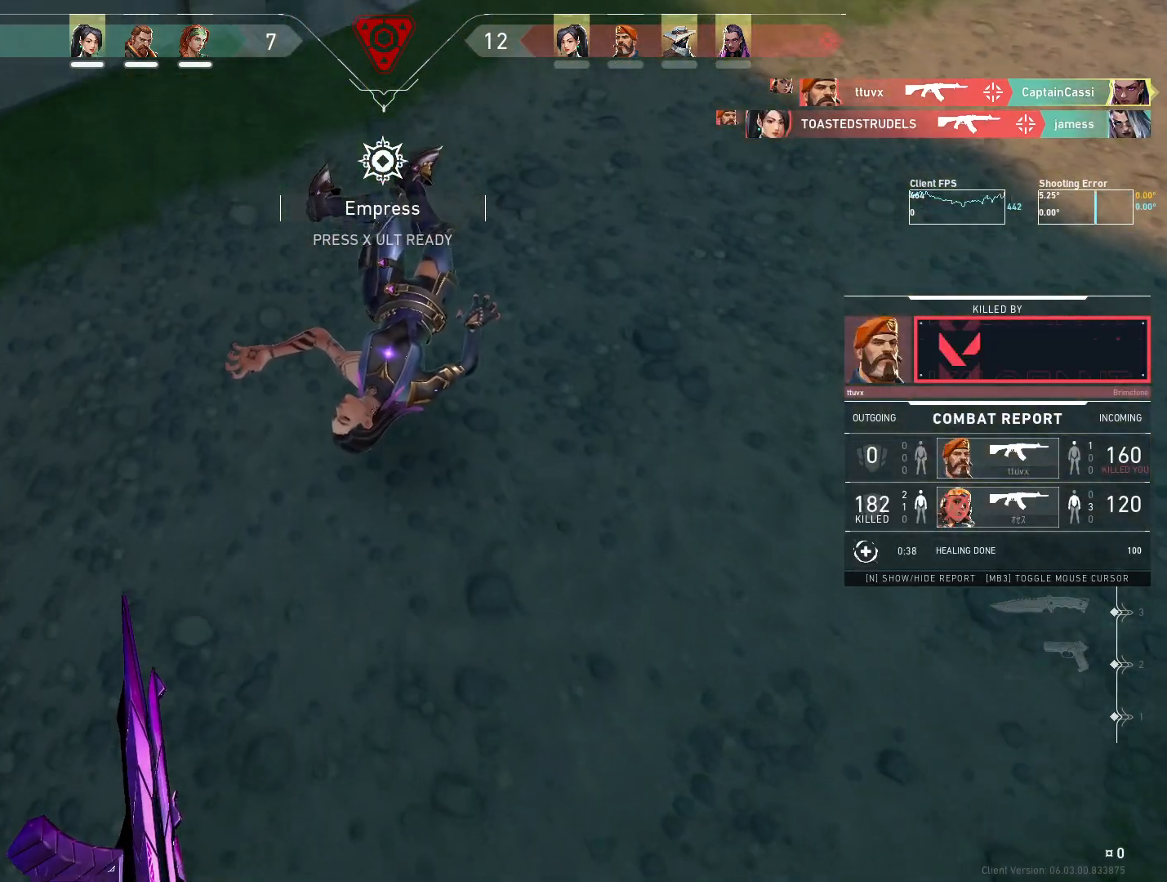
{"keys": [], "mouse": [], "events": [[150, "mouse_left", "up"], [333, "mouse_left", "down"], [450, "mouse_left", "up"]]}
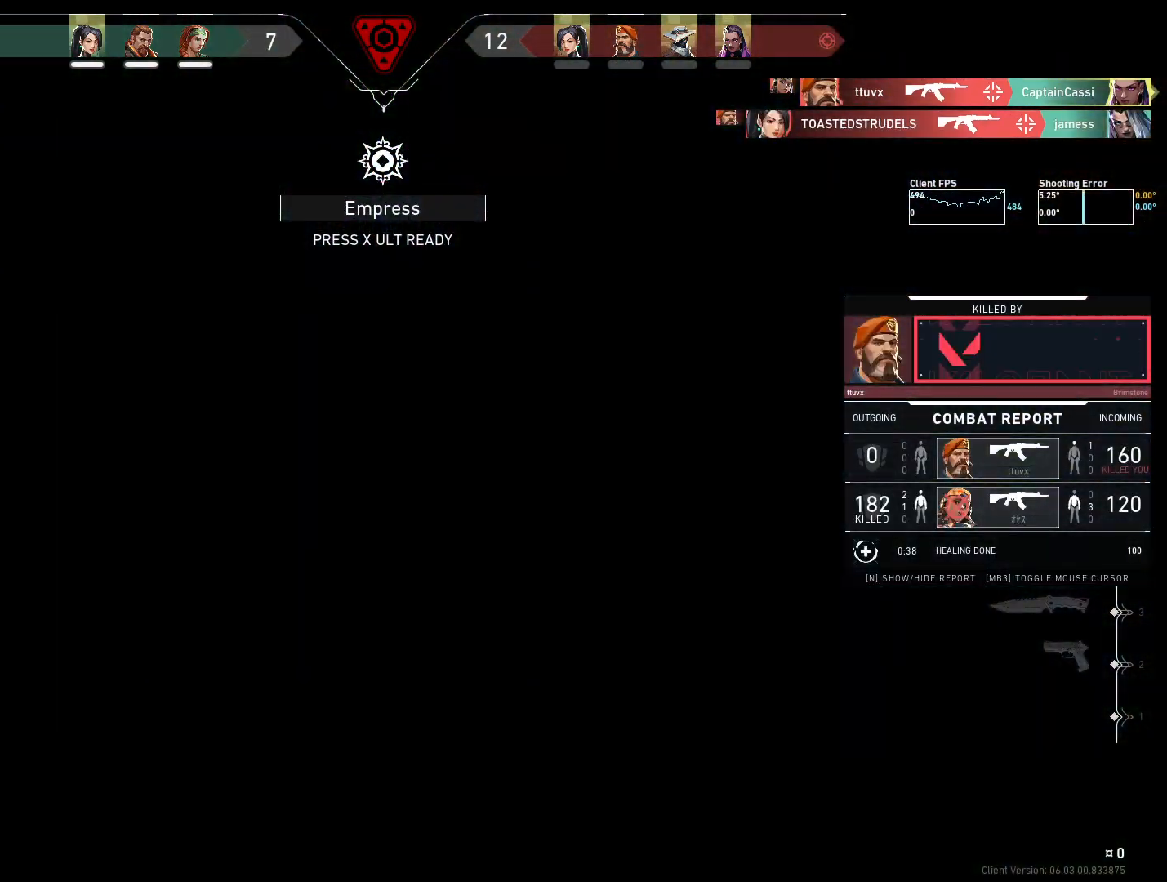
{"keys": [], "mouse": [], "events": []}
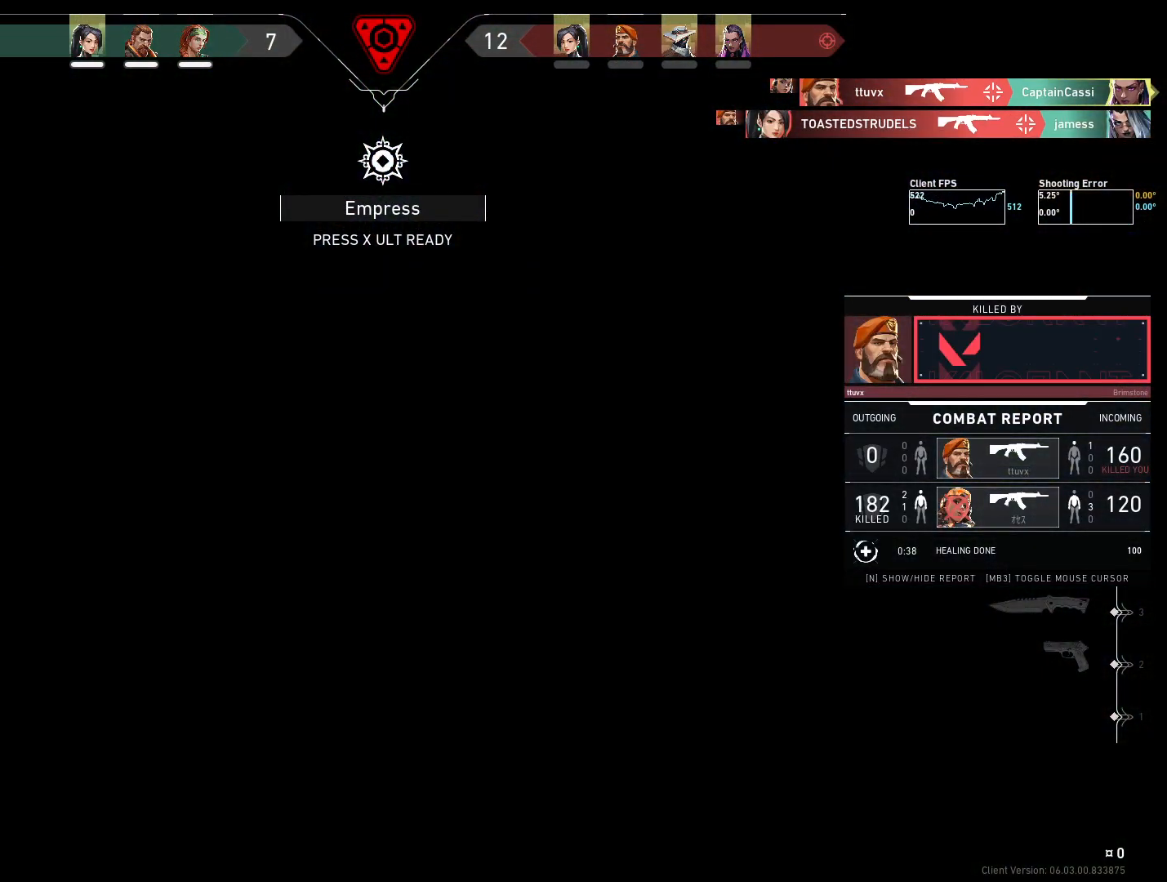
{"keys": [], "mouse": [], "events": []}
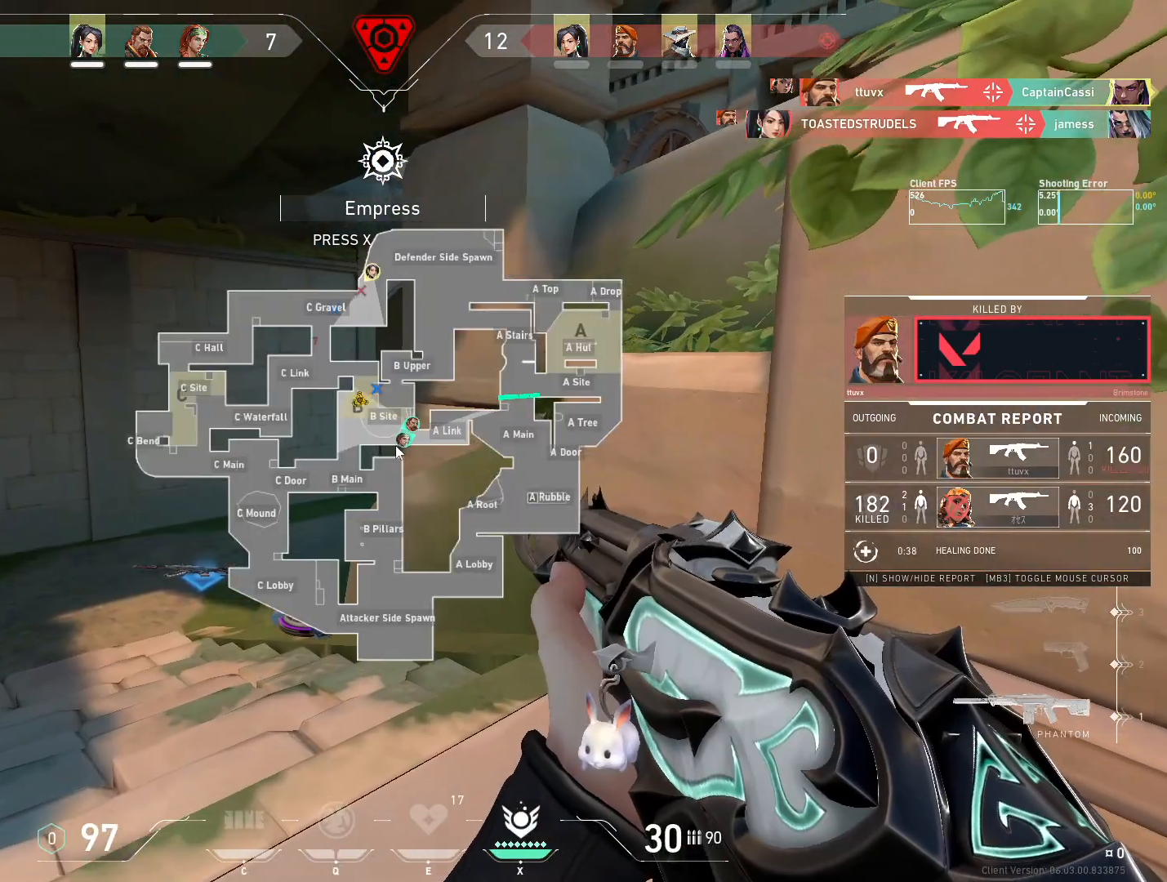
{"keys": [], "mouse": [], "events": []}
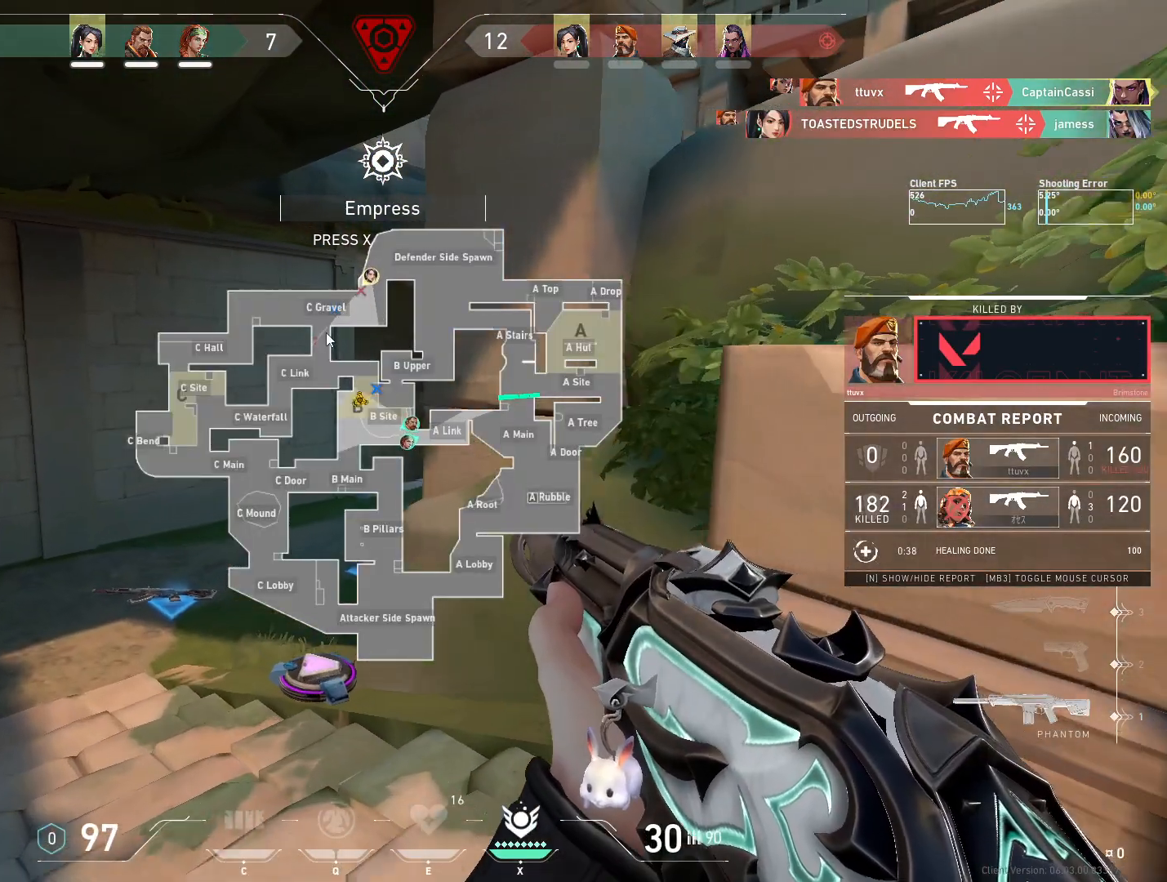
{"keys": [], "mouse": [], "events": [[217, "mouse_left", "down"], [367, "mouse_left", "up"]]}
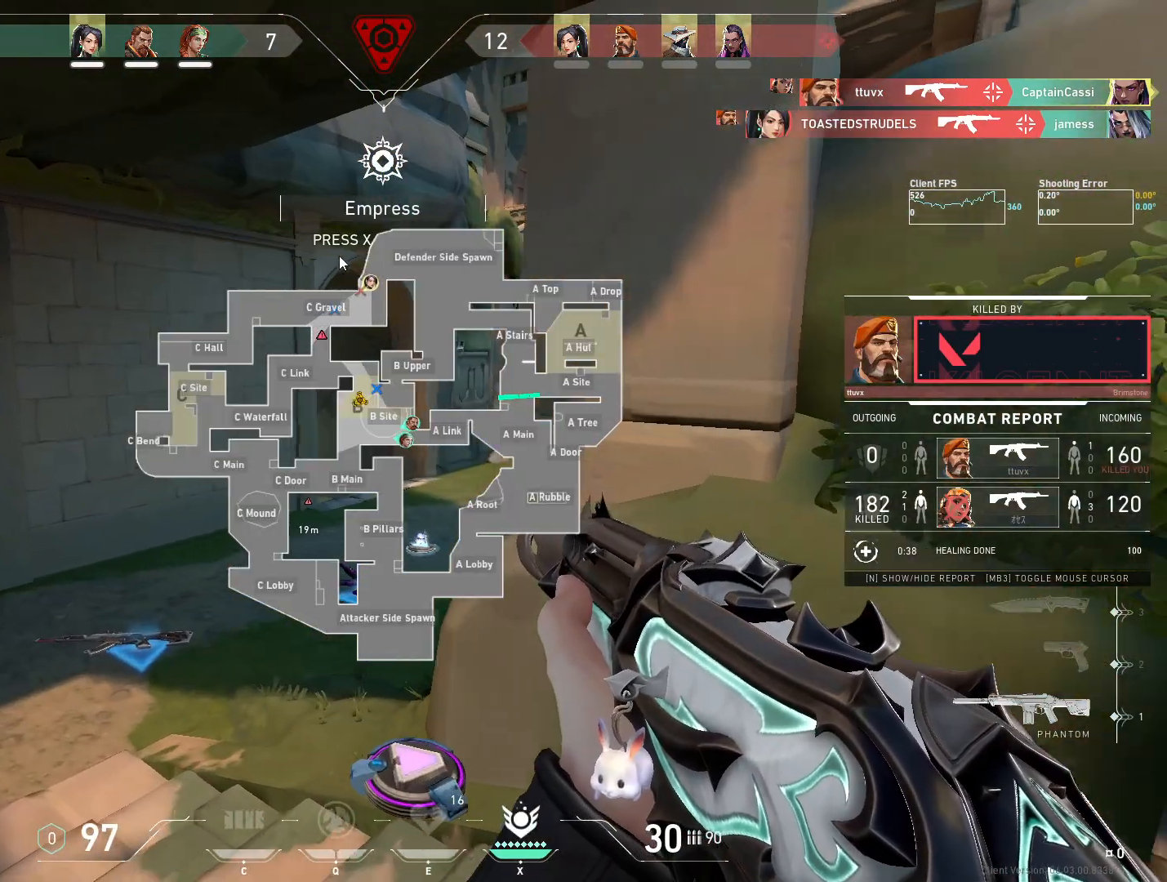
{"keys": [], "mouse": ["left"], "events": [[483, "mouse_left", "down"]]}
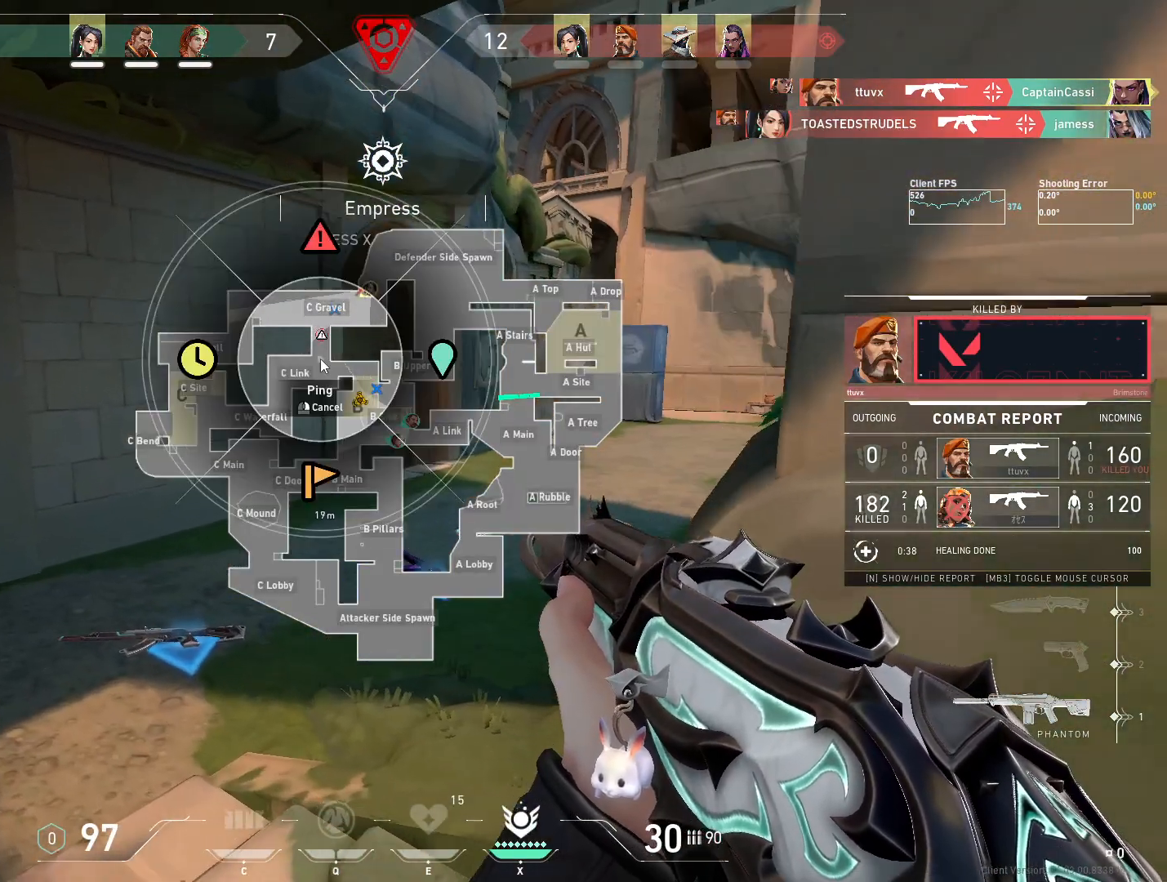
{"keys": [], "mouse": [], "events": [[133, "mouse_left", "up"]]}
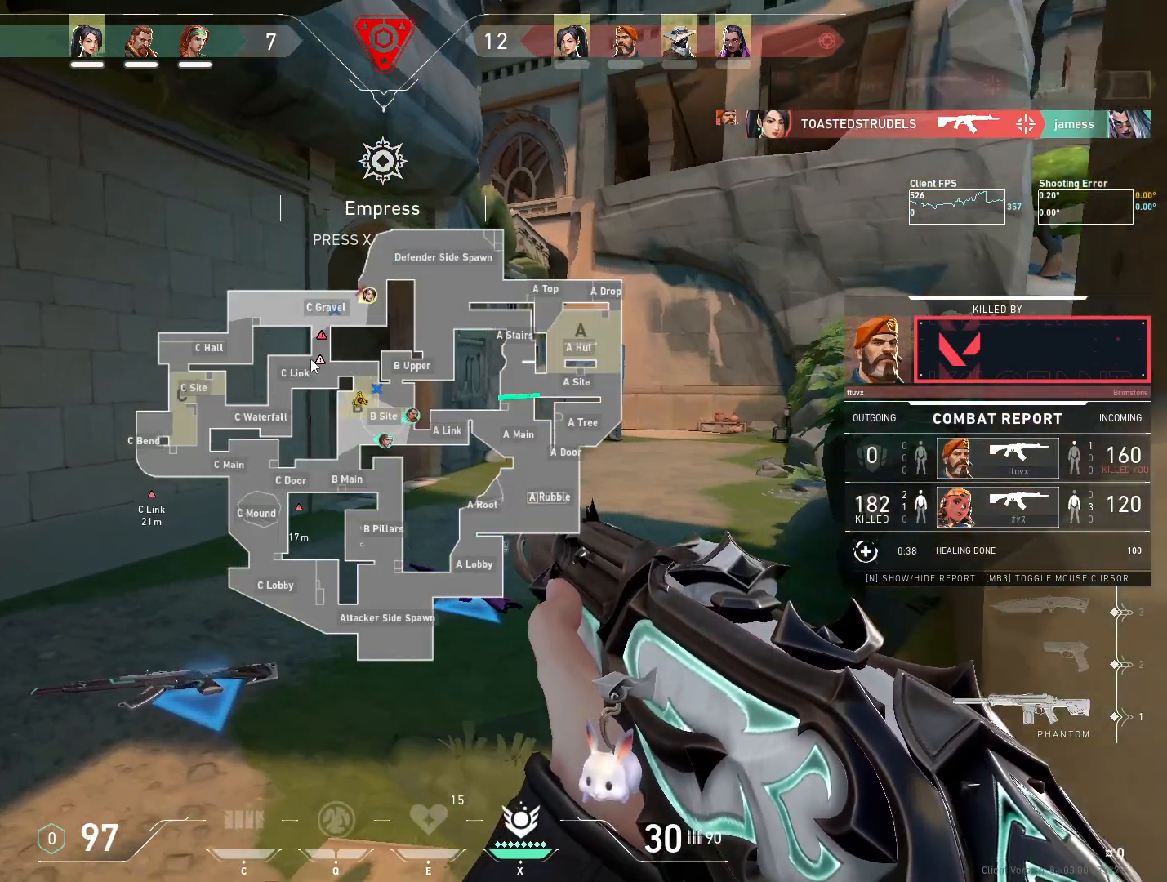
{"keys": [], "mouse": [], "events": [[200, "mouse_left", "down"], [350, "mouse_left", "up"]]}
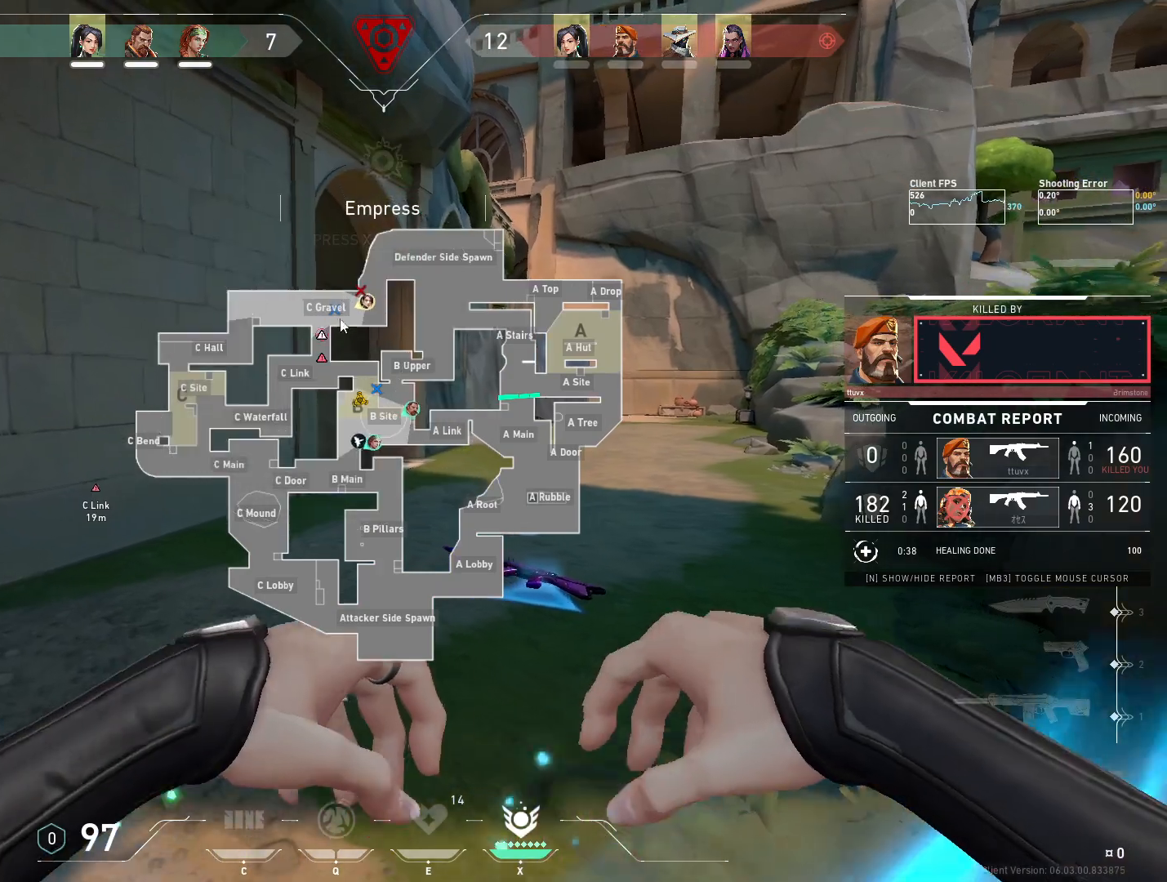
{"keys": [], "mouse": ["left"], "events": [[400, "mouse_left", "down"]]}
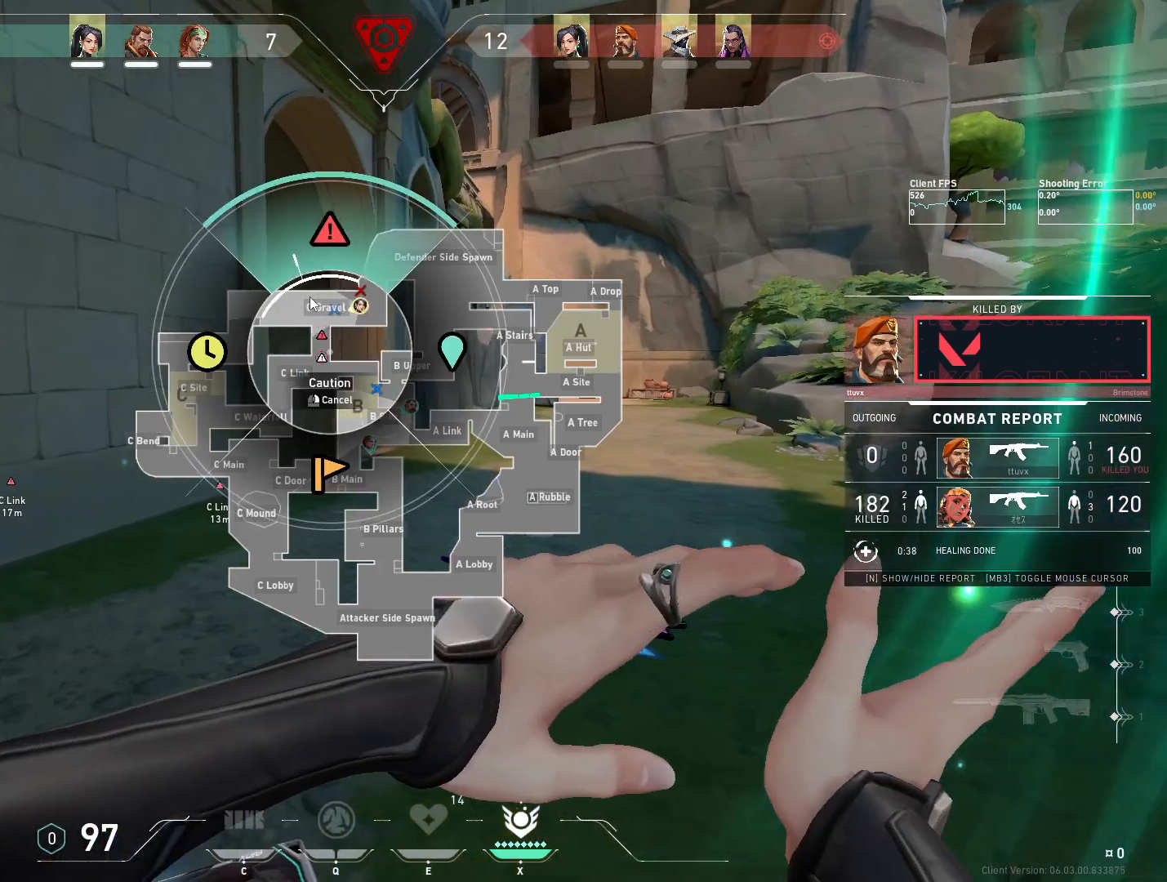
{"keys": [], "mouse": [], "events": [[17, "mouse_left", "up"]]}
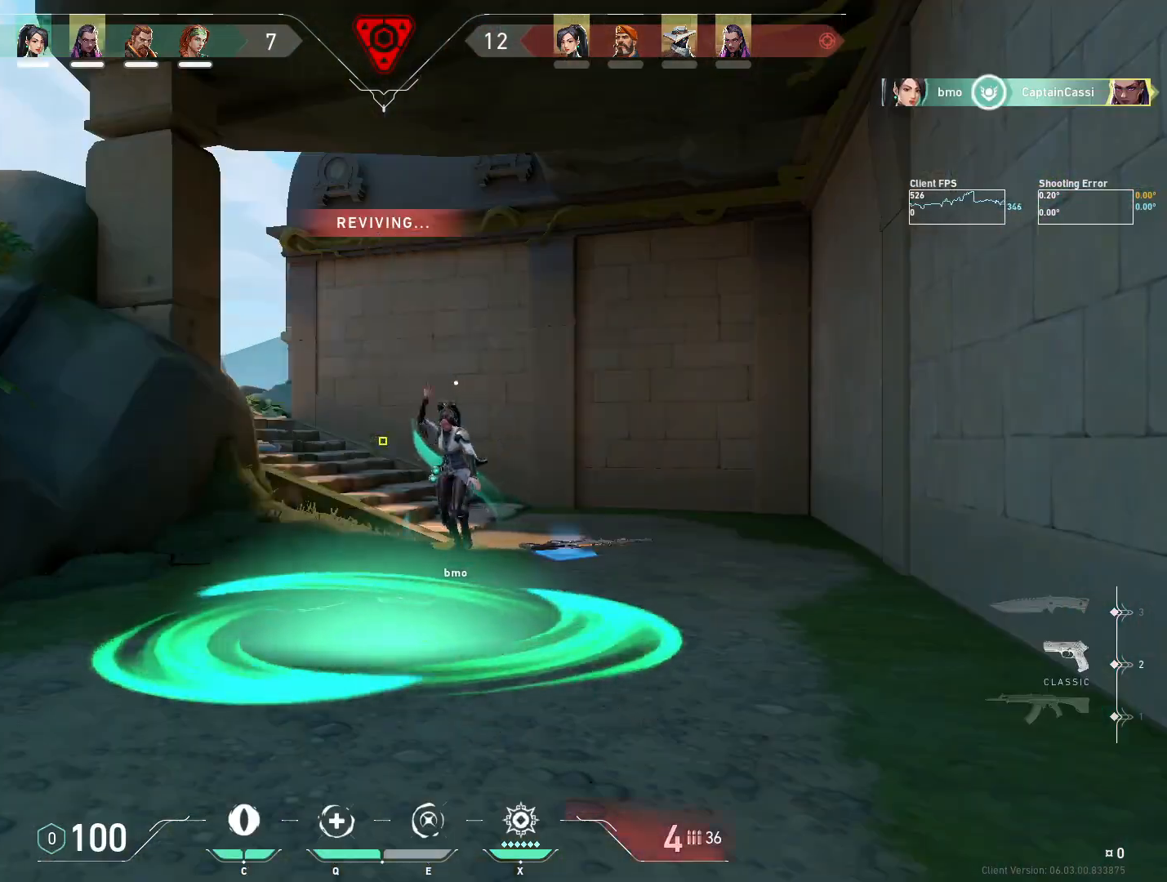
{"keys": ["w"], "mouse": [], "events": [[417, "w", "down"]]}
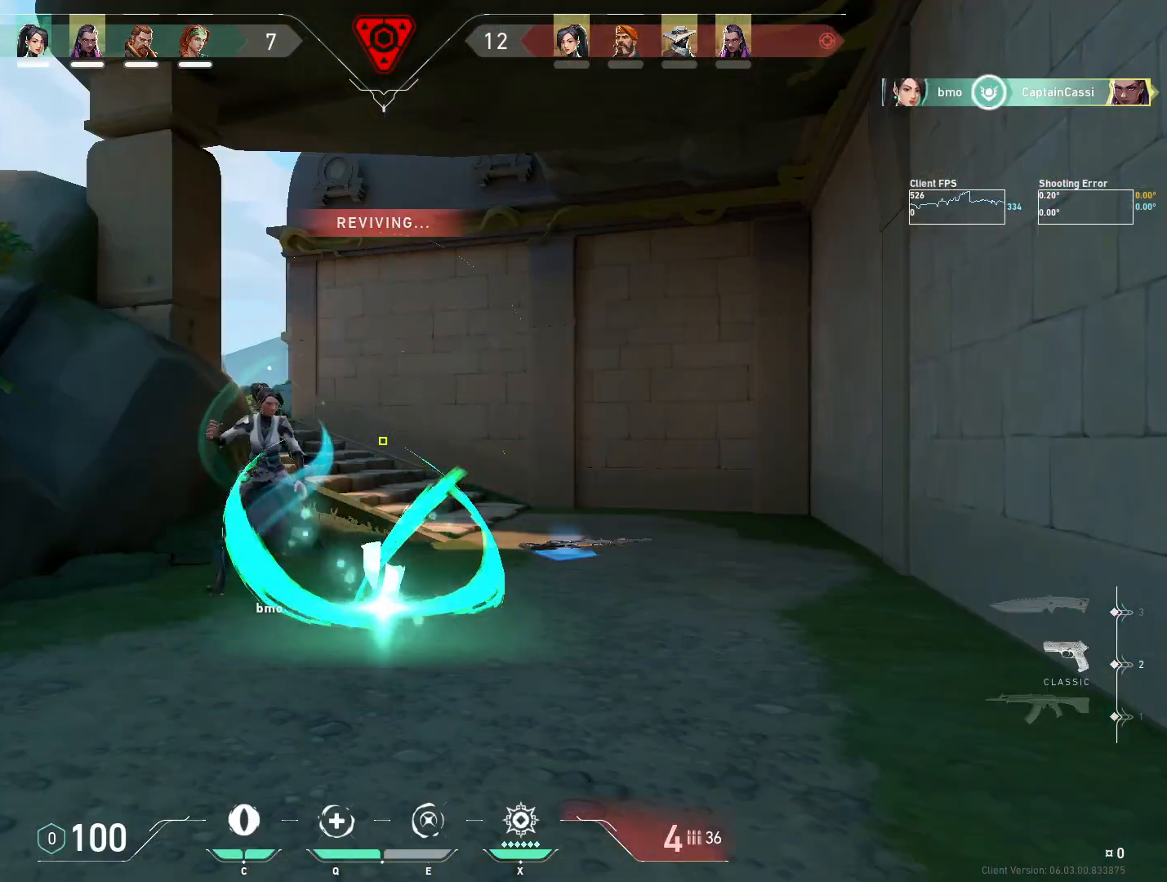
{"keys": ["w"], "mouse": [], "events": [[100, "d", "down"], [233, "d", "up"]]}
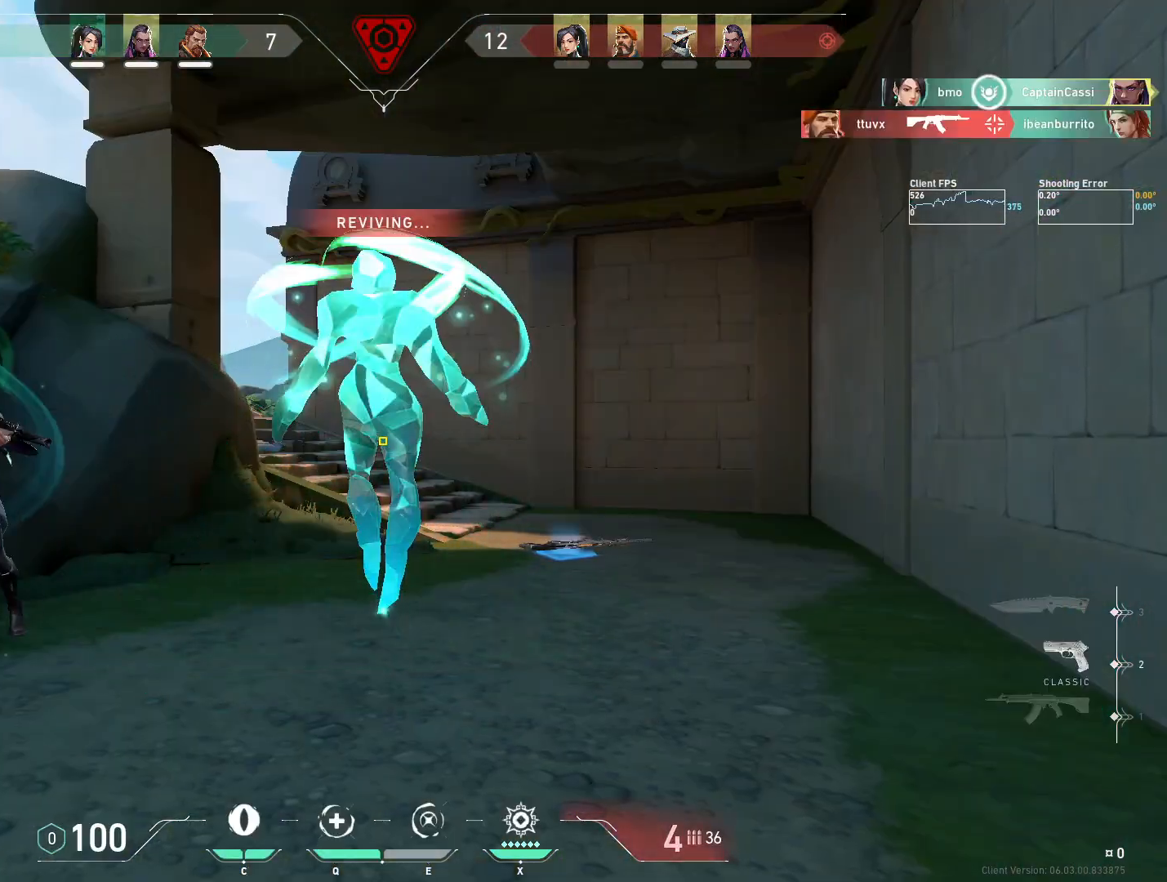
{"keys": ["d", "w"], "mouse": [], "events": [[300, "d", "down"]]}
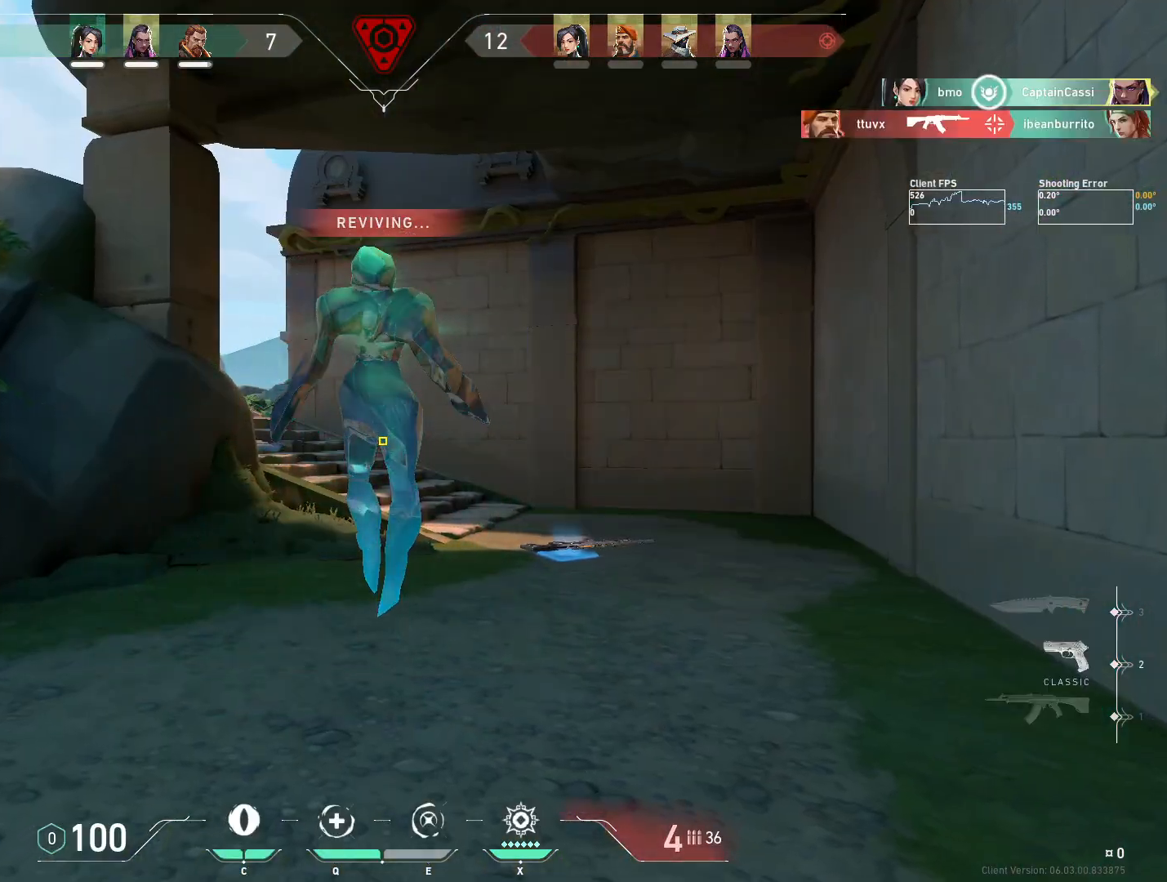
{"keys": ["d"], "mouse": [], "events": [[50, "w", "up"]]}
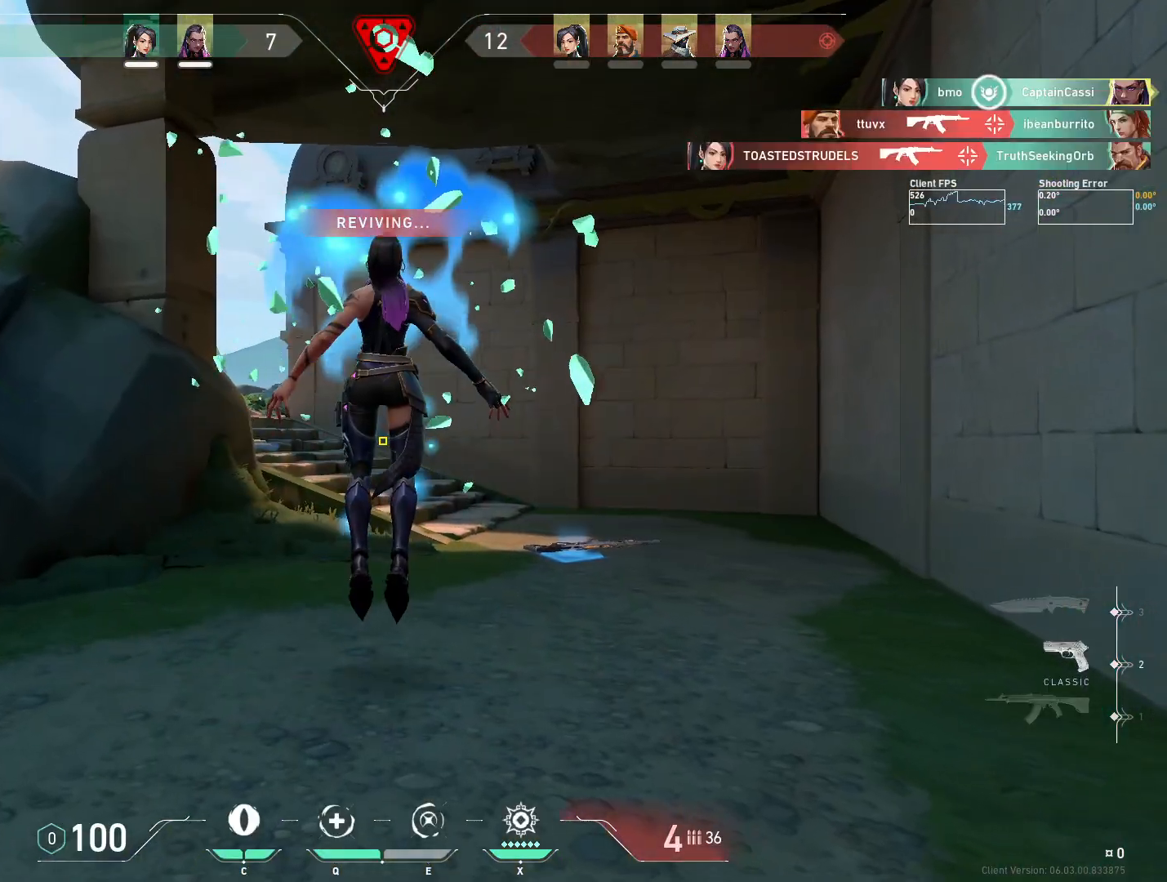
{"keys": ["d"], "mouse": [], "events": []}
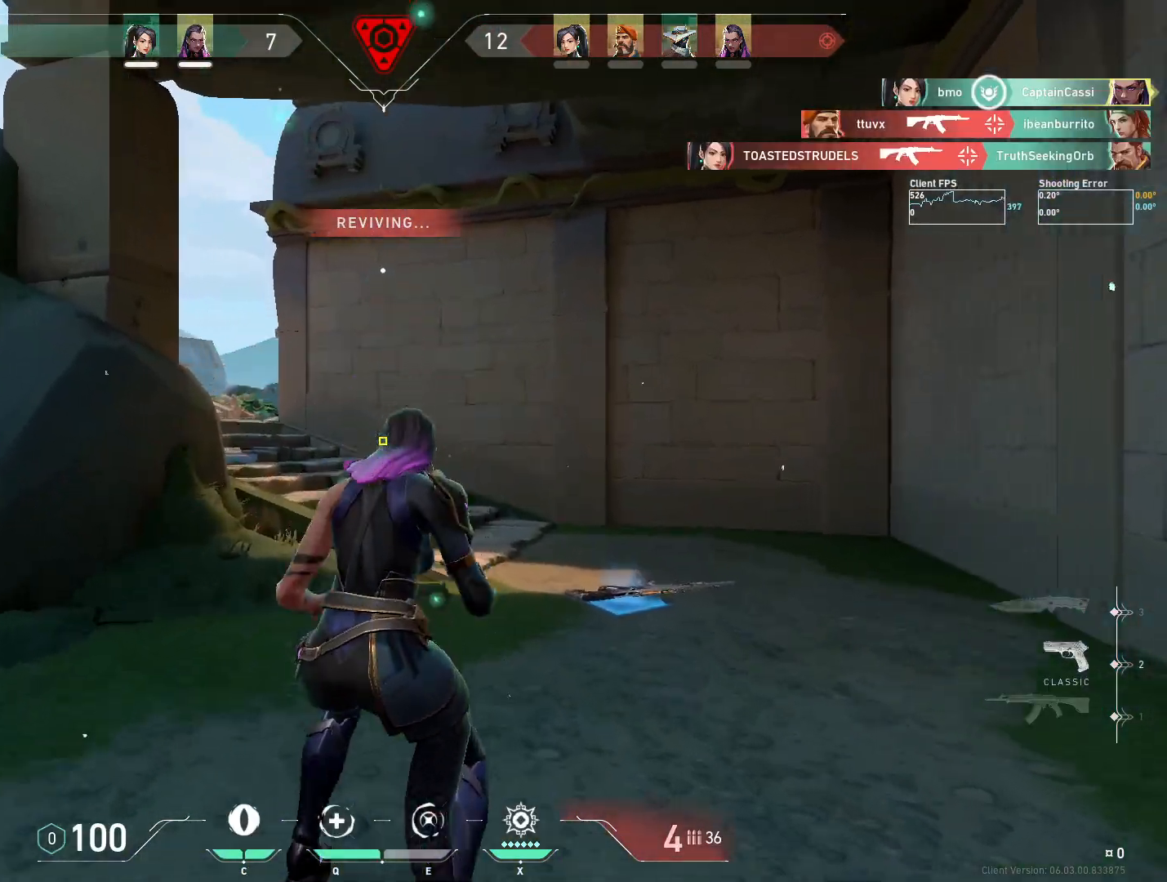
{"keys": ["d", "s"], "mouse": [], "events": [[117, "s", "down"]]}
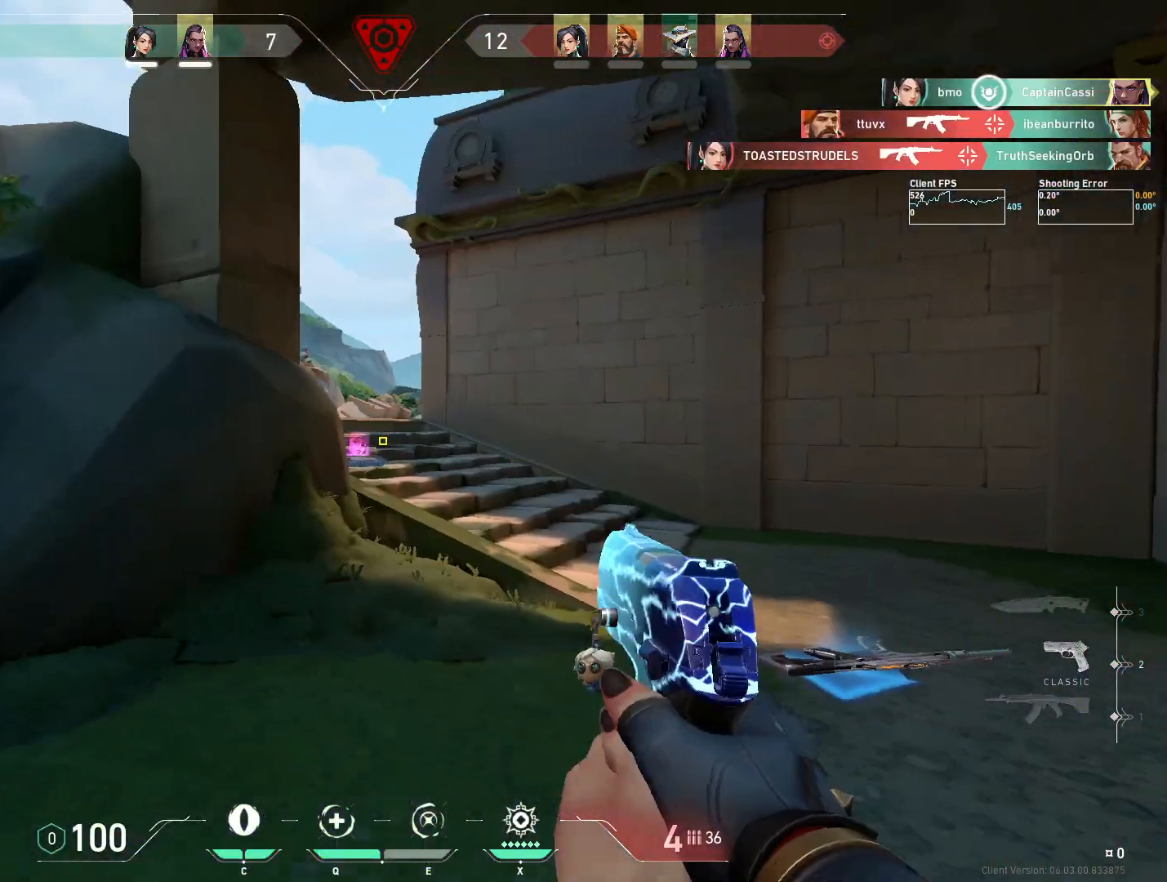
{"keys": ["d", "s"], "mouse": [], "events": [[333, "mouse_mb4", "down"], [450, "mouse_mb4", "up"]]}